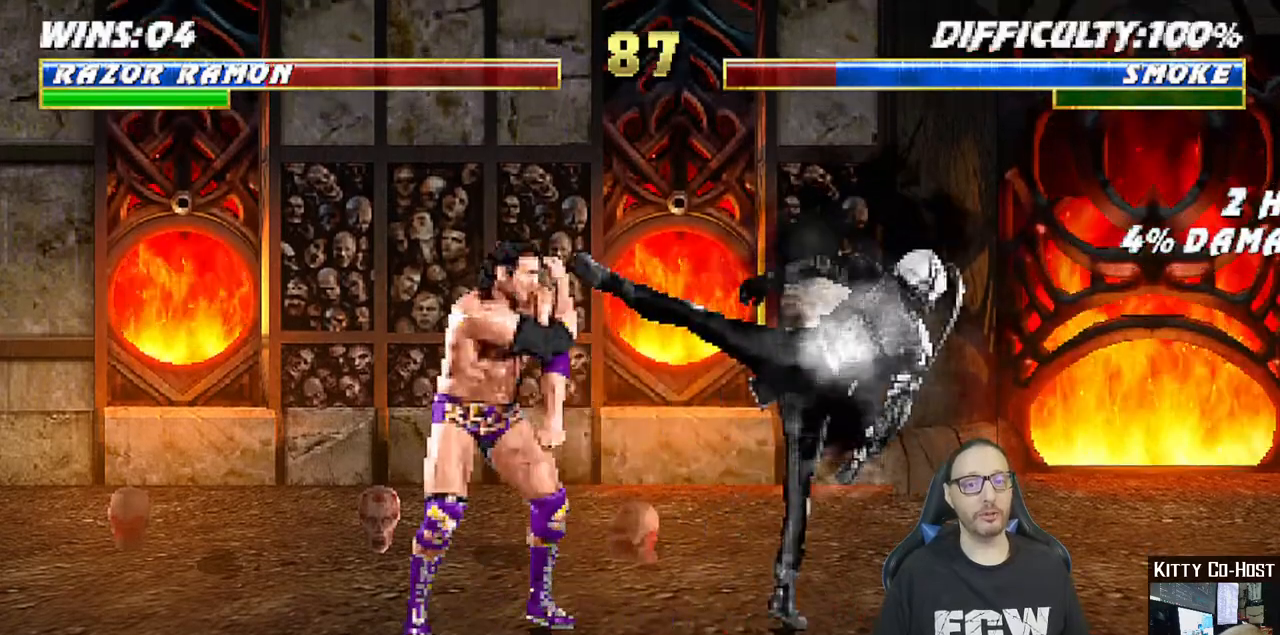
Gameplay with a controller (PlayStation layout); each line is a JSON object with the inputs held at the frame after it. "events" lists button and stick changes between this image and that frame as [ms after this image, input, new state], when the widget could be followed in between.
{"buttons": ["CROSS", "DPAD_RIGHT"], "left_stick": "center", "right_stick": "center", "events": [[33, "DPAD_RIGHT", "up"], [117, "DPAD_RIGHT", "down"], [183, "DPAD_RIGHT", "up"], [250, "DPAD_RIGHT", "down"], [300, "CROSS", "down"], [400, "CROSS", "up"], [450, "CROSS", "down"]]}
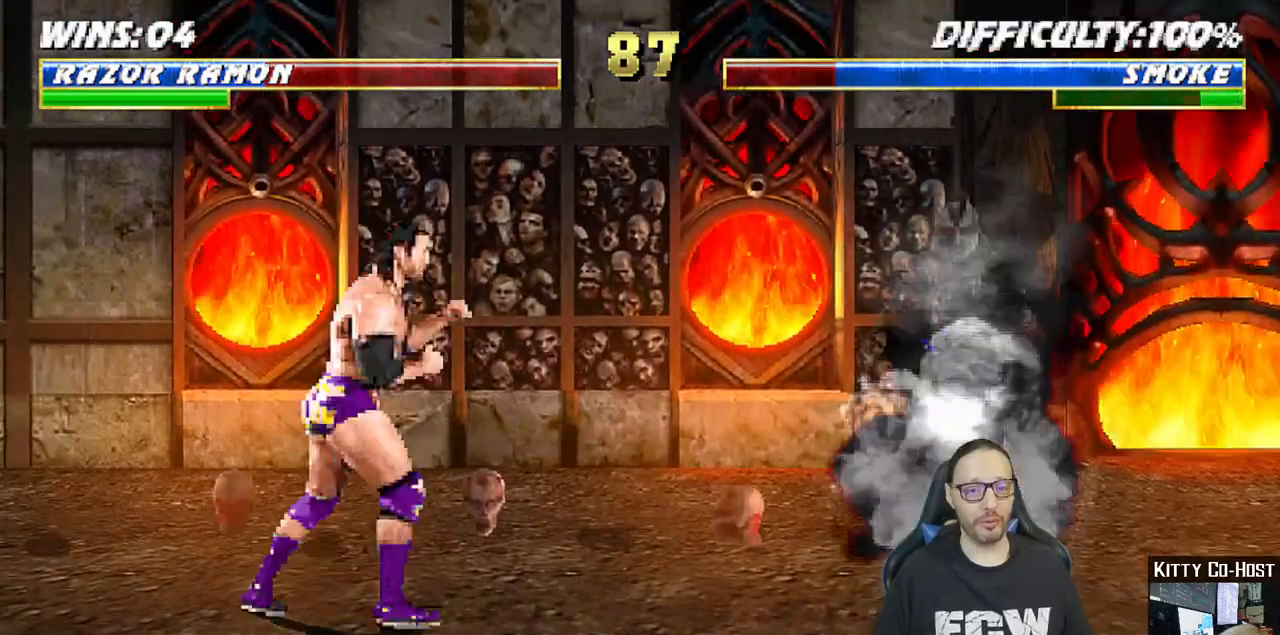
{"buttons": ["DPAD_RIGHT"], "left_stick": "center", "right_stick": "center", "events": [[83, "CROSS", "up"], [83, "DPAD_RIGHT", "up"], [150, "R1", "down"], [350, "DPAD_RIGHT", "down"], [350, "R1", "up"], [433, "DPAD_RIGHT", "up"], [483, "DPAD_RIGHT", "down"]]}
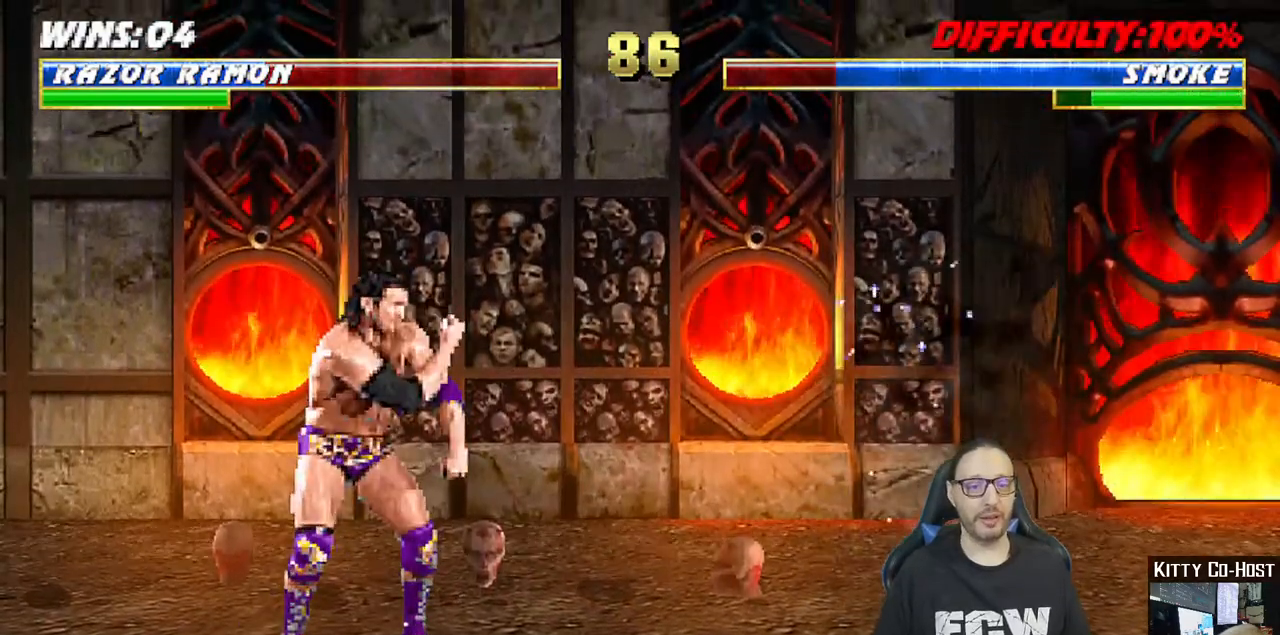
{"buttons": ["R1", "DPAD_DOWN"], "left_stick": "center", "right_stick": "center"}
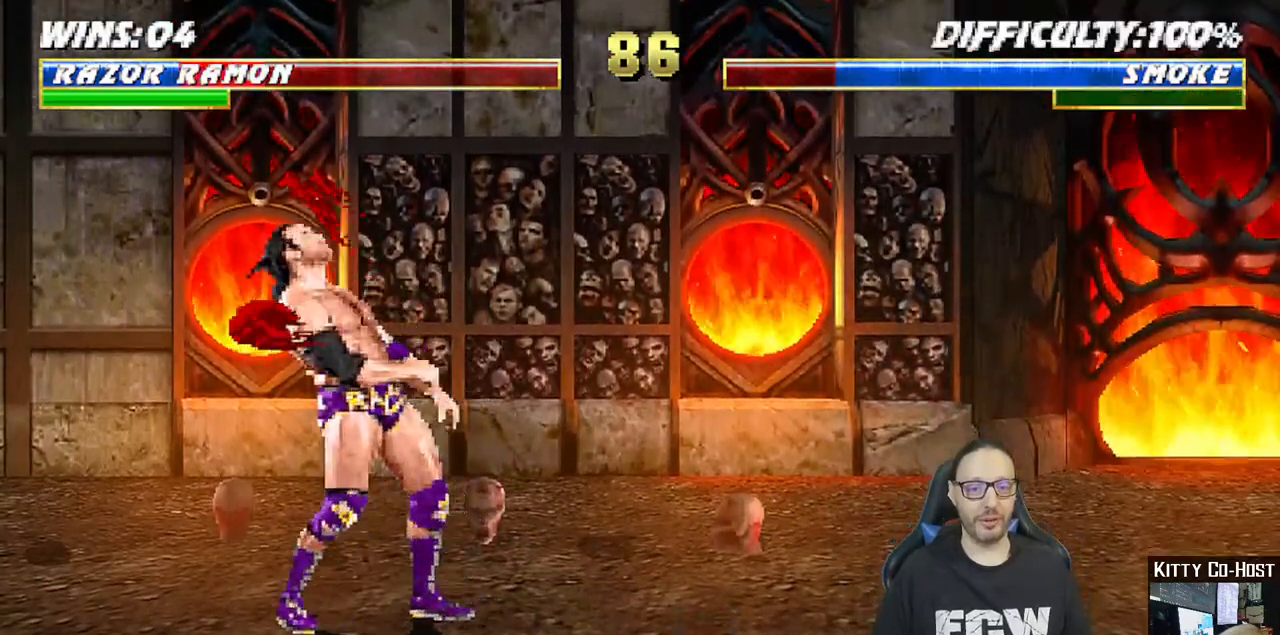
{"buttons": ["L1", "R1", "DPAD_DOWN", "DPAD_LEFT"], "left_stick": "center", "right_stick": "center", "events": [[33, "DPAD_DOWN", "up"], [133, "L1", "down"], [167, "L1", "up"], [183, "L1", "down"], [200, "DPAD_LEFT", "down"], [217, "DPAD_DOWN", "down"]]}
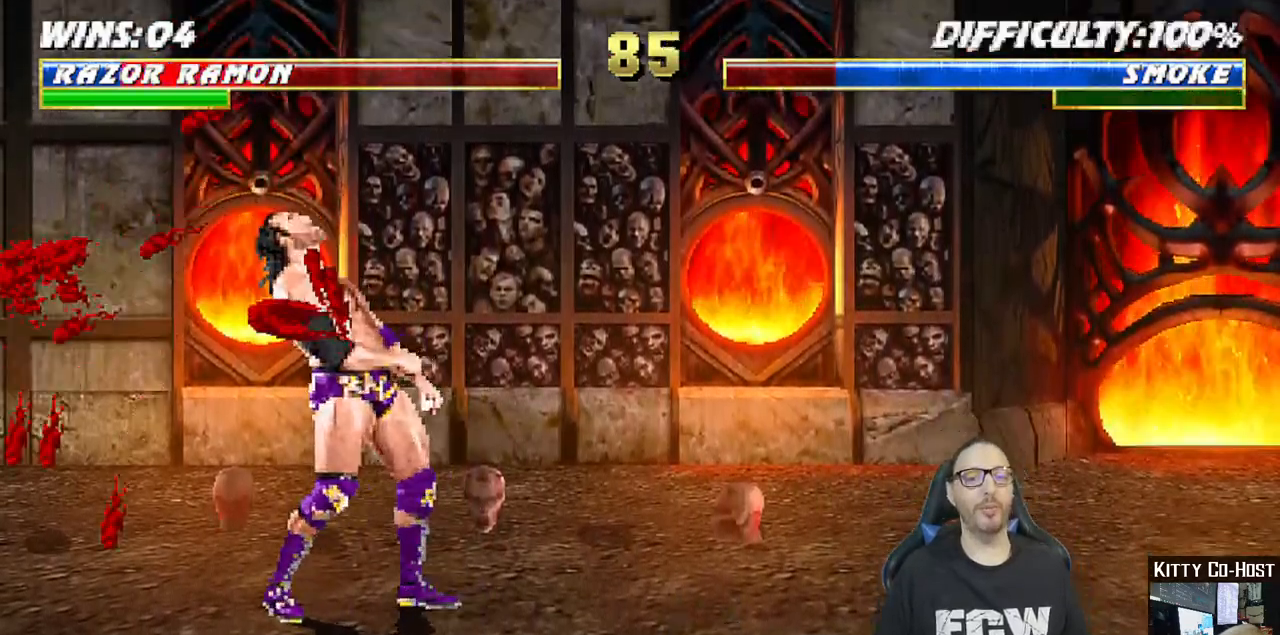
{"buttons": [], "left_stick": "center", "right_stick": "center"}
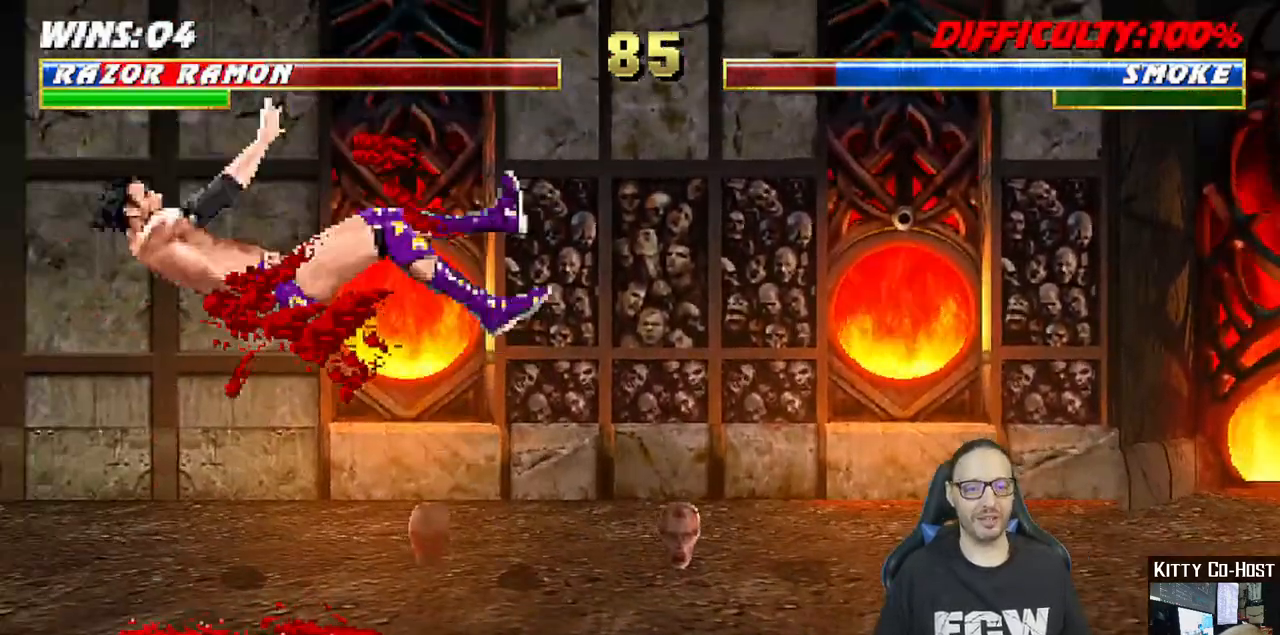
{"buttons": [], "left_stick": "center", "right_stick": "center", "events": [[83, "DPAD_LEFT", "down"], [100, "DPAD_DOWN", "down"], [100, "L1", "down"], [133, "R1", "down"], [350, "DPAD_LEFT", "up"], [367, "DPAD_DOWN", "up"], [383, "L1", "up"], [400, "R1", "up"]]}
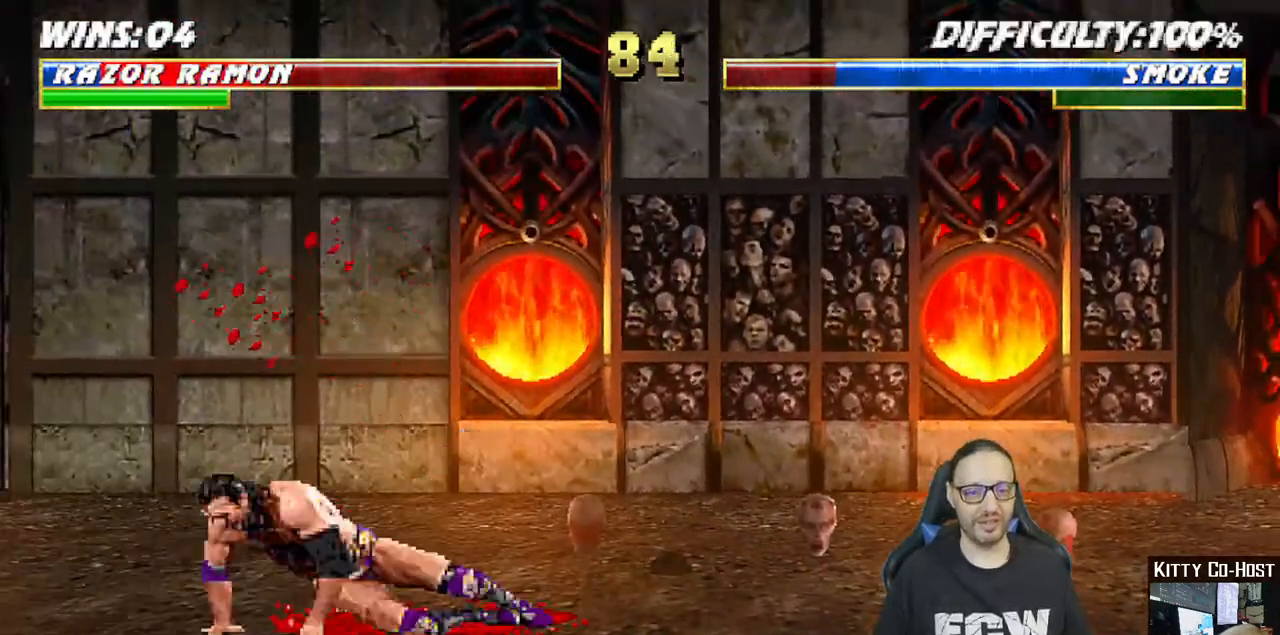
{"buttons": ["SQUARE", "L1", "DPAD_LEFT"], "left_stick": "center", "right_stick": "center", "events": [[33, "DPAD_RIGHT", "down"], [50, "DPAD_UP", "down"], [50, "L1", "down"], [400, "DPAD_UP", "up"], [417, "DPAD_RIGHT", "up"], [483, "DPAD_LEFT", "down"], [500, "SQUARE", "down"]]}
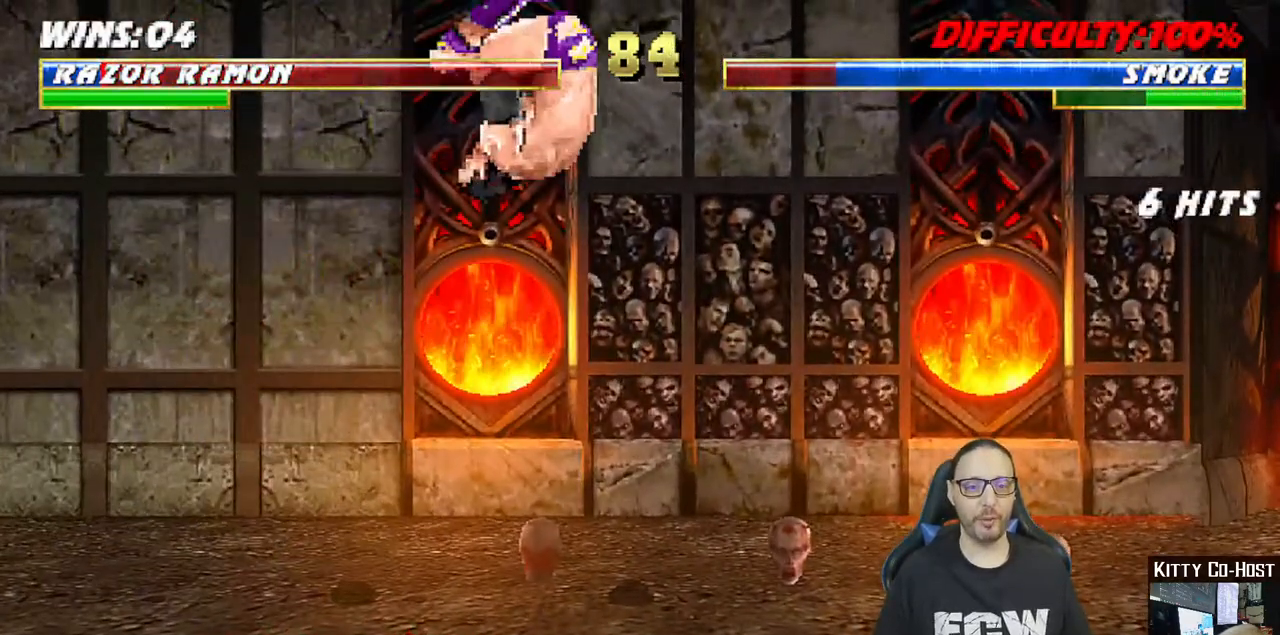
{"buttons": ["CROSS", "L1", "DPAD_DOWN"], "left_stick": "center", "right_stick": "center", "events": [[150, "SQUARE", "up"], [233, "SQUARE", "down"], [300, "SQUARE", "up"], [350, "SQUARE", "down"], [383, "CROSS", "down"], [417, "DPAD_DOWN", "down"], [433, "DPAD_LEFT", "up"], [450, "SQUARE", "up"]]}
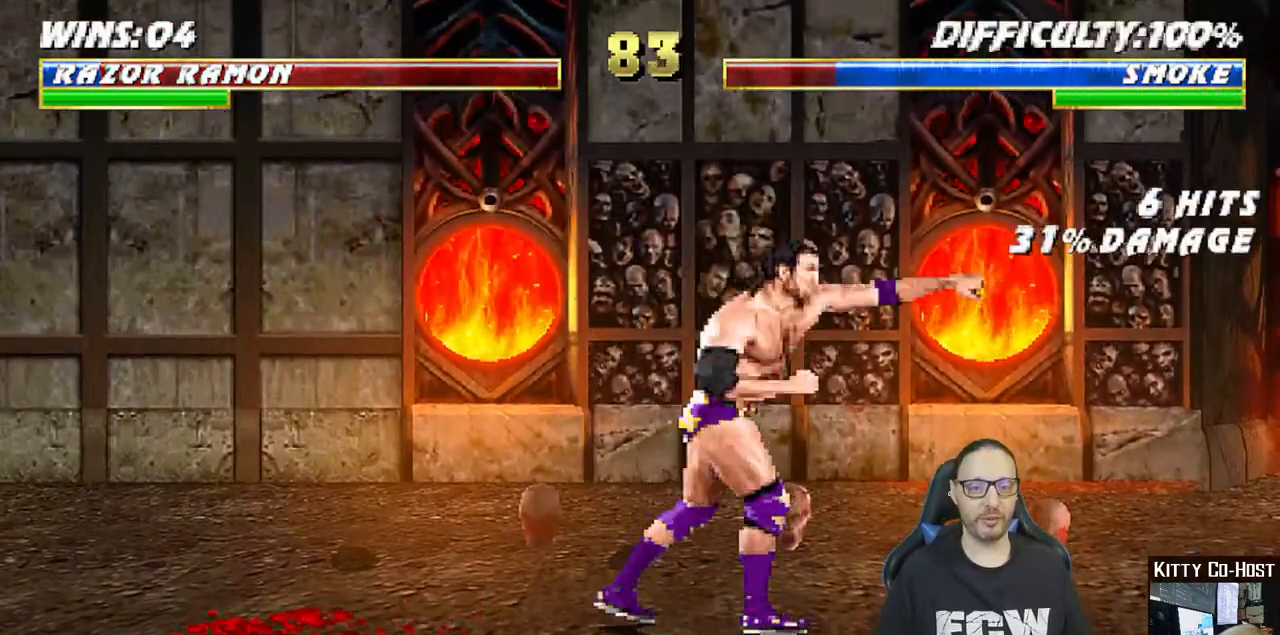
{"buttons": ["R1"], "left_stick": "center", "right_stick": "center", "events": [[17, "SQUARE", "down"], [100, "CROSS", "up"], [117, "SQUARE", "up"], [167, "CROSS", "down"], [183, "SQUARE", "down"], [200, "R1", "down"], [350, "DPAD_DOWN", "up"], [350, "SQUARE", "up"], [367, "CROSS", "up"], [400, "L1", "up"]]}
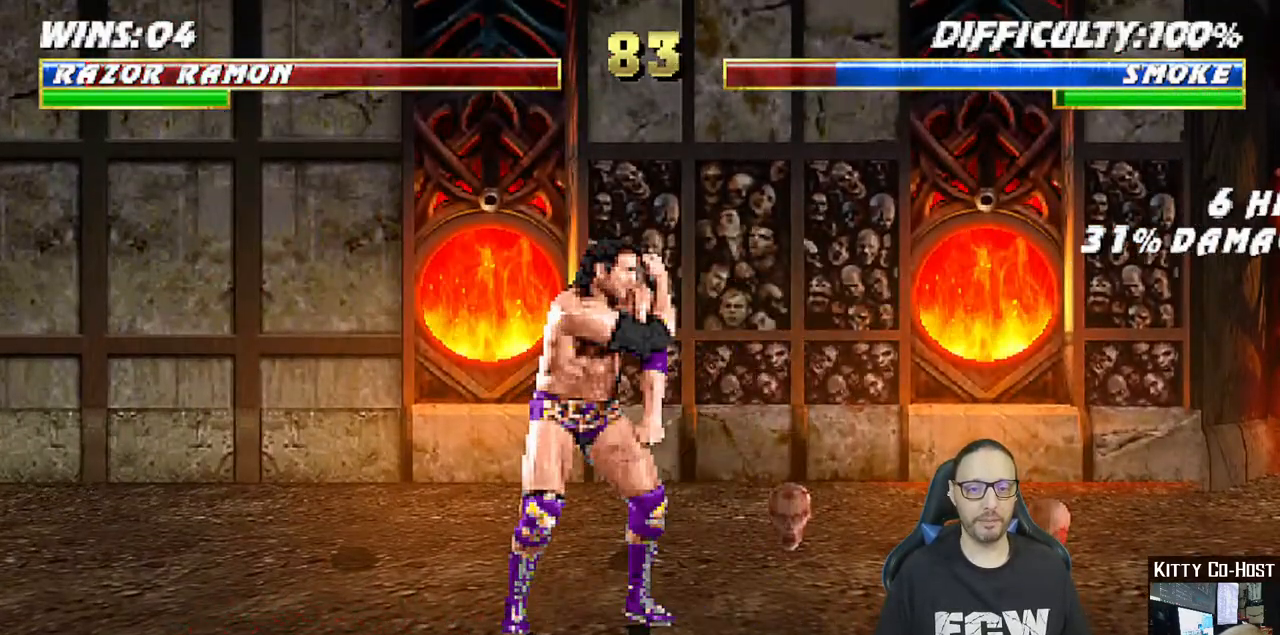
{"buttons": ["DPAD_RIGHT"], "left_stick": "center", "right_stick": "center", "events": [[67, "DPAD_DOWN", "down"], [67, "L1", "down"], [83, "DPAD_LEFT", "down"], [217, "DPAD_LEFT", "up"], [250, "DPAD_DOWN", "up"], [283, "L1", "up"], [317, "R1", "up"], [350, "DPAD_RIGHT", "down"], [433, "DPAD_RIGHT", "up"], [500, "DPAD_RIGHT", "down"]]}
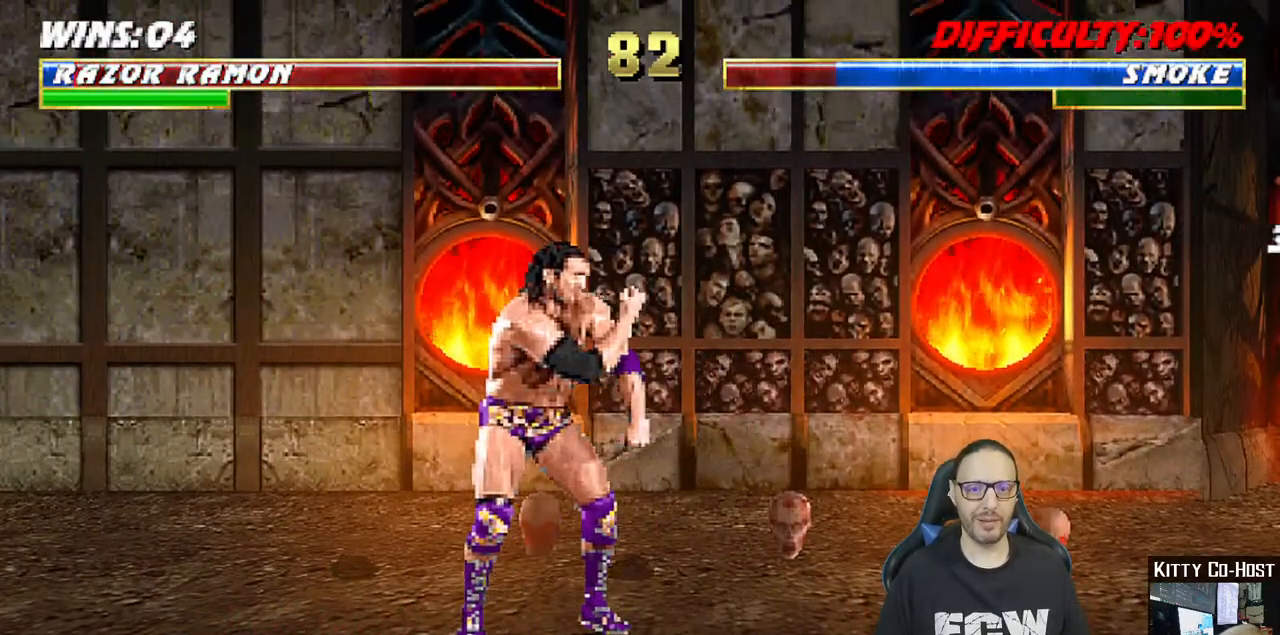
{"buttons": ["R1"], "left_stick": "center", "right_stick": "center", "events": [[67, "CROSS", "down"], [117, "DPAD_RIGHT", "up"], [167, "DPAD_RIGHT", "down"], [183, "R1", "down"], [200, "DPAD_RIGHT", "up"], [367, "CROSS", "up"]]}
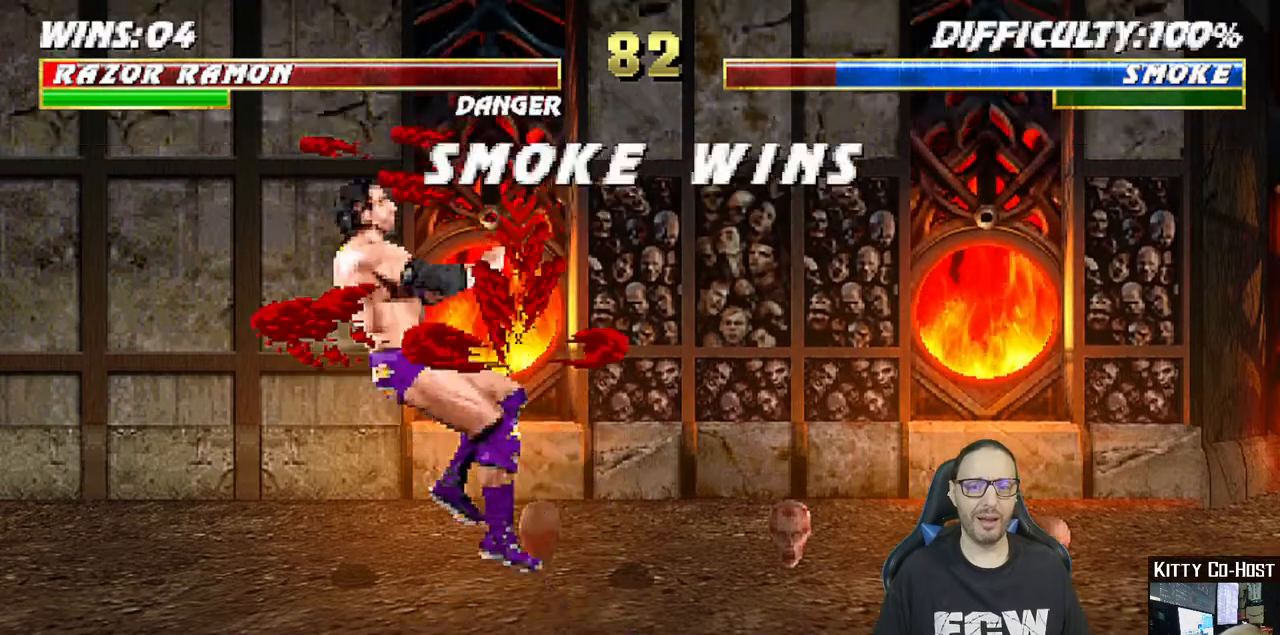
{"buttons": ["L1", "R1", "DPAD_DOWN", "DPAD_LEFT"], "left_stick": "center", "right_stick": "center", "events": [[17, "DPAD_RIGHT", "down"], [117, "DPAD_RIGHT", "up"], [200, "DPAD_RIGHT", "down"], [200, "R1", "up"], [300, "DPAD_RIGHT", "up"], [417, "R1", "down"], [467, "DPAD_DOWN", "down"], [483, "DPAD_LEFT", "down"], [483, "L1", "down"]]}